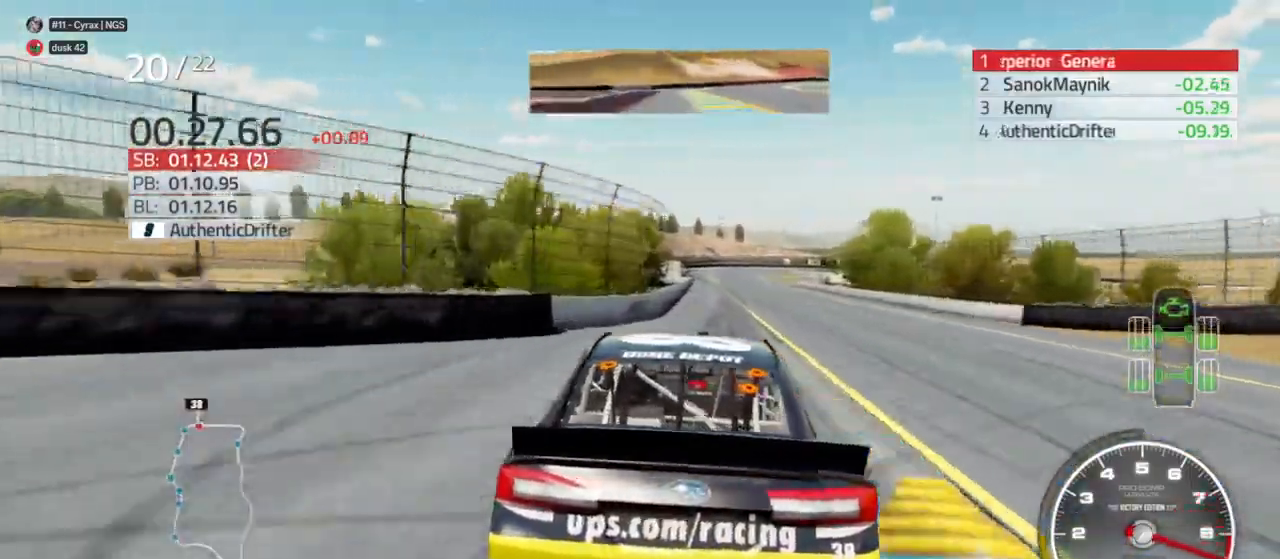
Gameplay with a controller (Xbox layout); each line is a JSON object with the inputs held at the frame after it (dt_ms = milliseconds from this image to that frame). "events" lists button and stick changes between this image and that frame as [ms after this image, input, new state], when the widget could be followed in between.
{"dt_ms": 500, "buttons": ["R2"], "left_stick": "center", "right_stick": "center", "events": []}
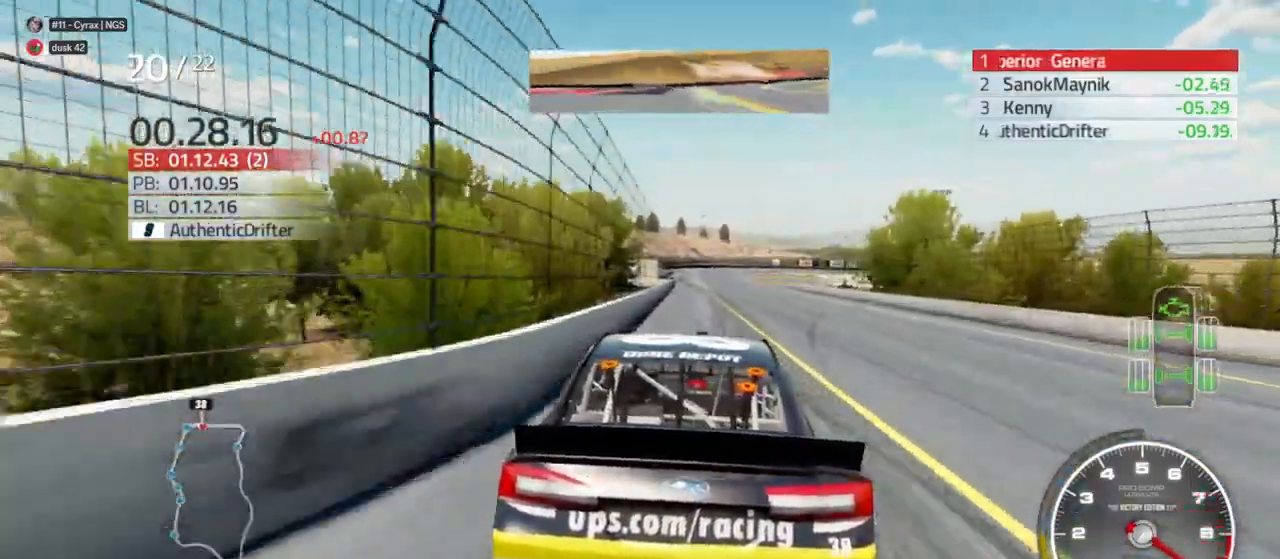
{"dt_ms": 500, "buttons": ["R2"], "left_stick": "center", "right_stick": "center", "events": [[200, "left_stick", "left"], [333, "left_stick", "center"]]}
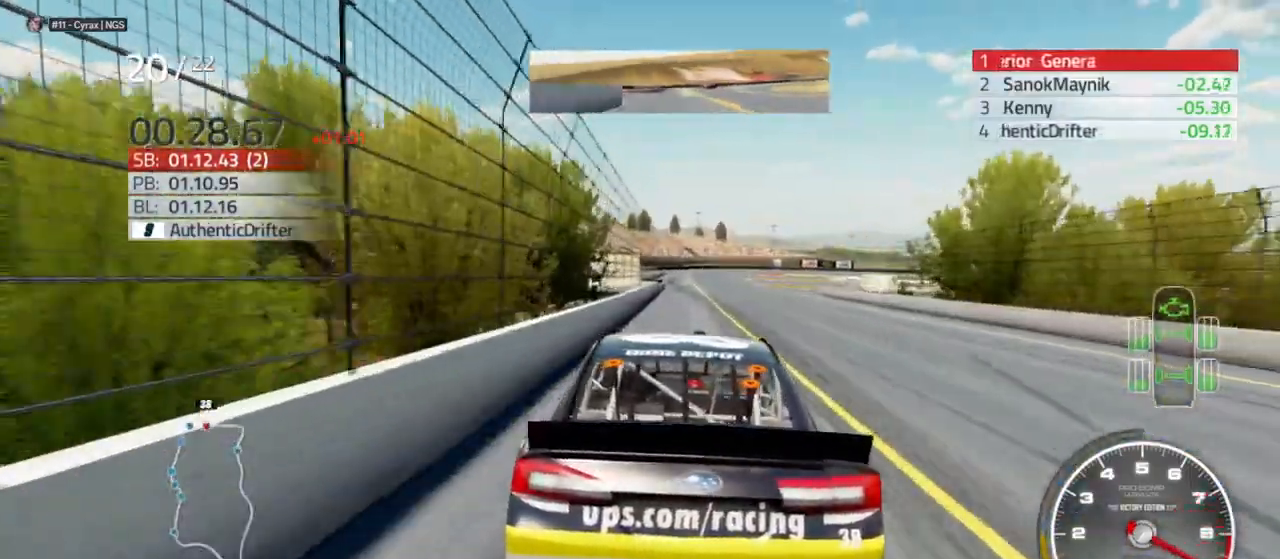
{"dt_ms": 500, "buttons": ["R2"], "left_stick": "center", "right_stick": "center", "events": [[67, "left_stick", "left"], [200, "left_stick", "center"]]}
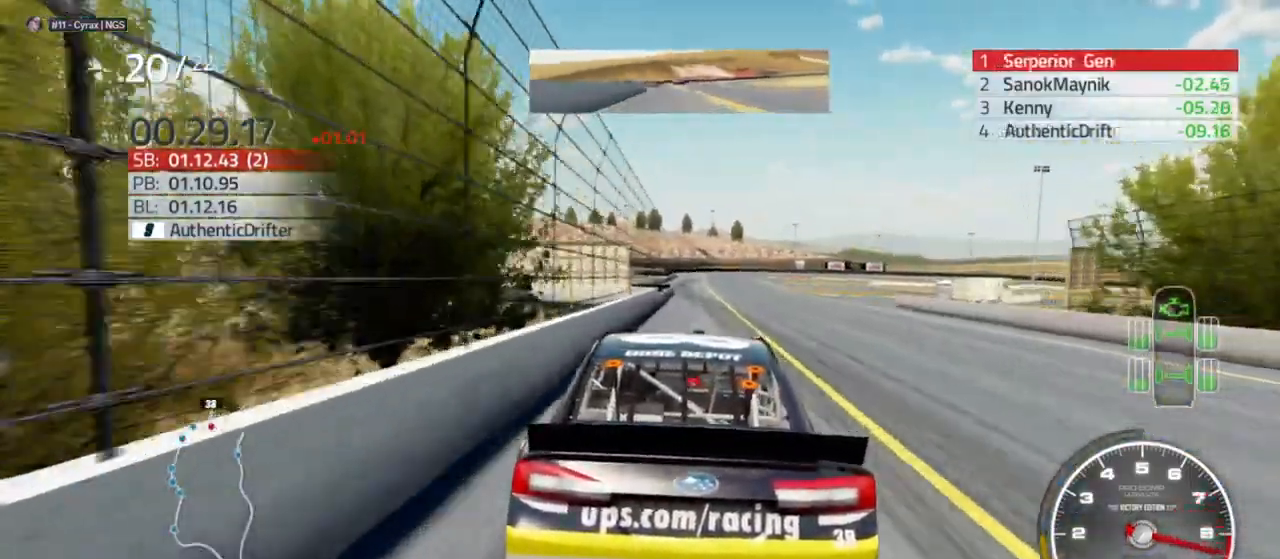
{"dt_ms": 1000, "buttons": [], "left_stick": "left", "right_stick": "center"}
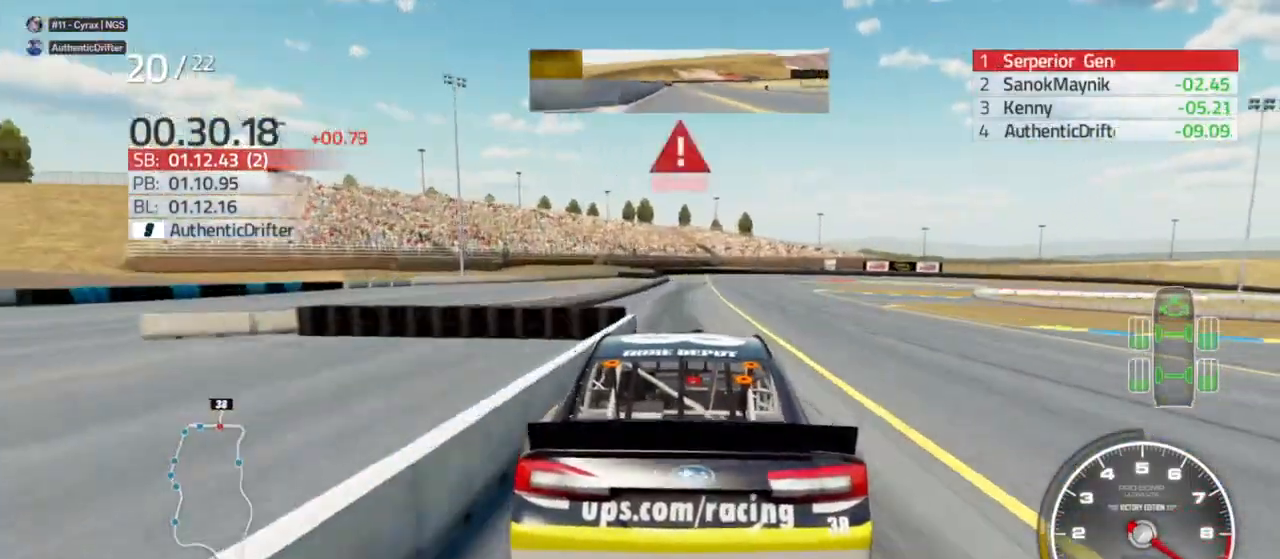
{"dt_ms": 500, "buttons": ["L2"], "left_stick": "right", "right_stick": "center"}
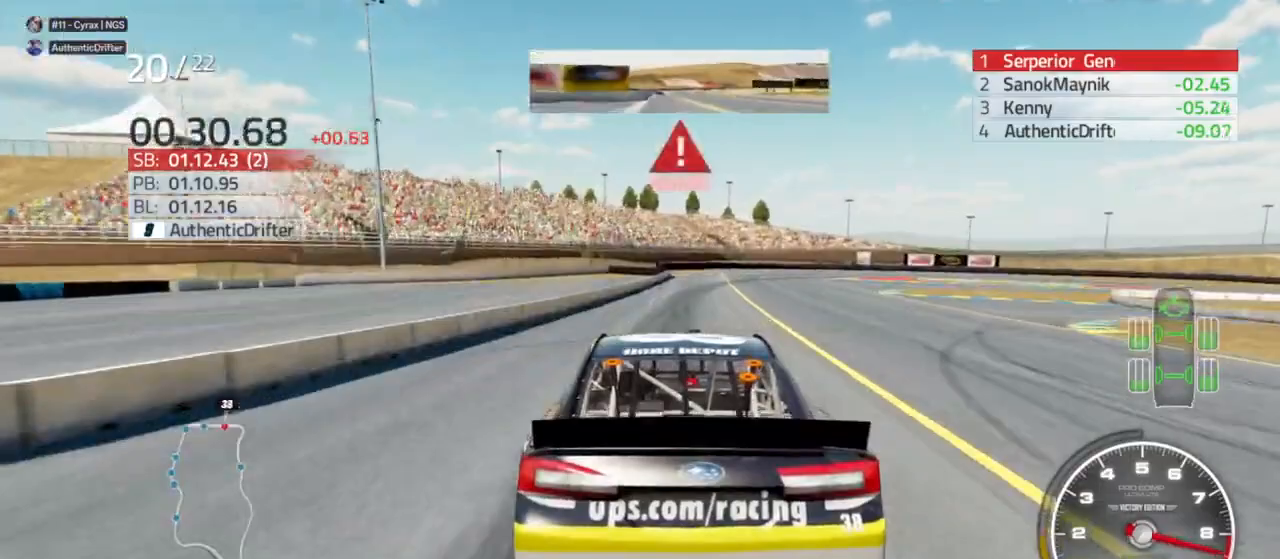
{"dt_ms": 500, "buttons": ["L2"], "left_stick": "center", "right_stick": "center", "events": [[133, "left_stick", "center"], [267, "left_stick", "right"], [500, "left_stick", "center"]]}
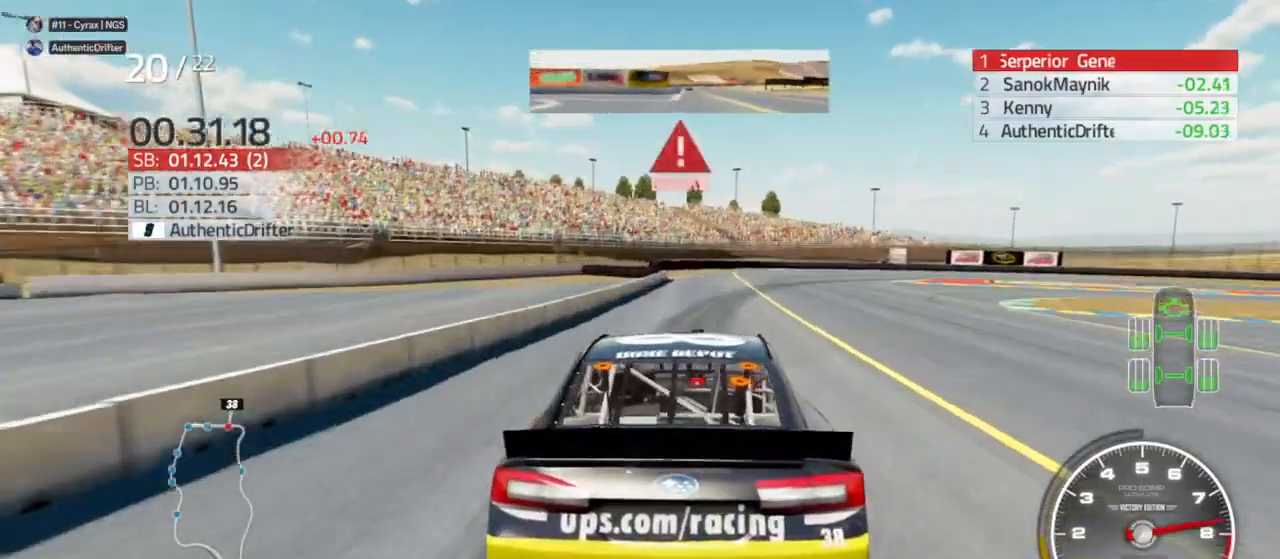
{"dt_ms": 500, "buttons": ["L2"], "left_stick": "right", "right_stick": "center", "events": [[100, "left_stick", "right"]]}
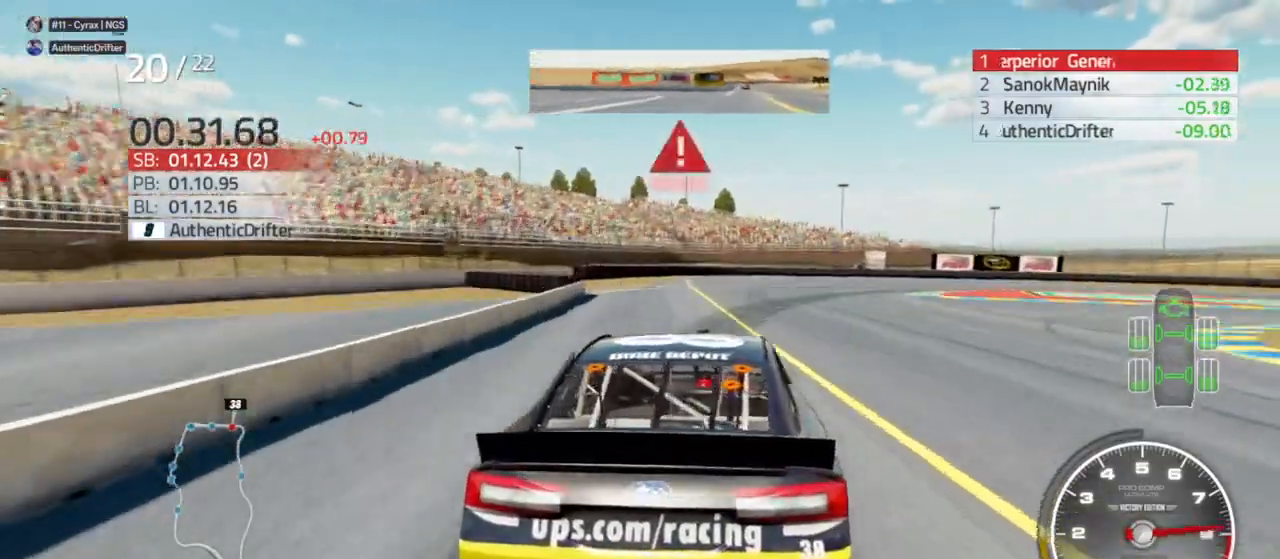
{"dt_ms": 500, "buttons": ["L2"], "left_stick": "right", "right_stick": "center", "events": [[367, "R2", "down"], [467, "R2", "up"]]}
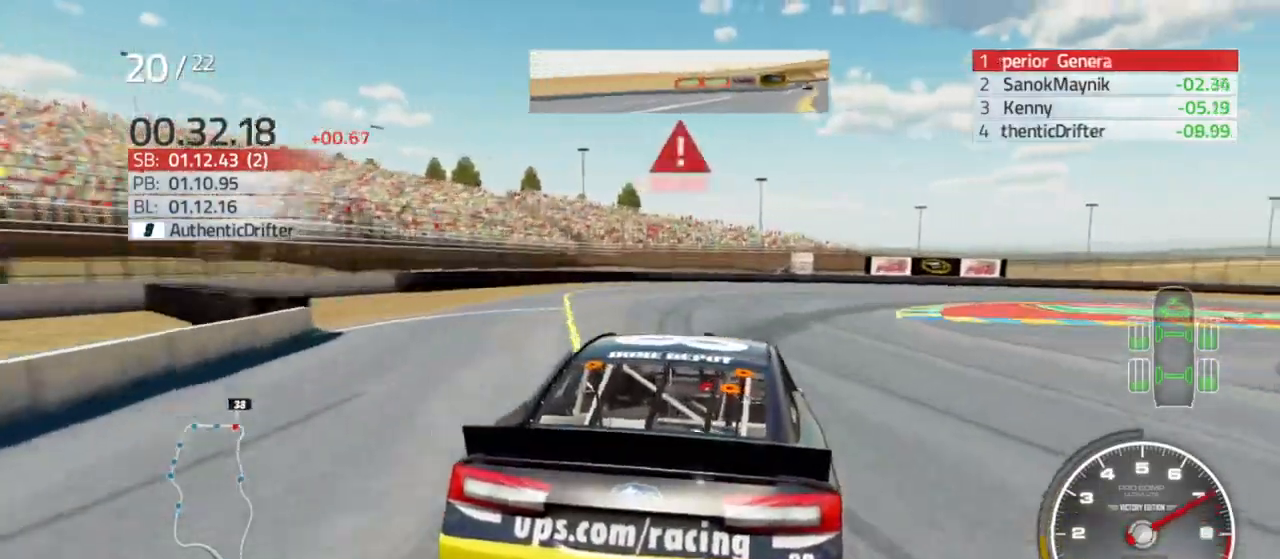
{"dt_ms": 500, "buttons": ["L2"], "left_stick": "right", "right_stick": "center", "events": [[200, "R2", "down"], [500, "R2", "up"]]}
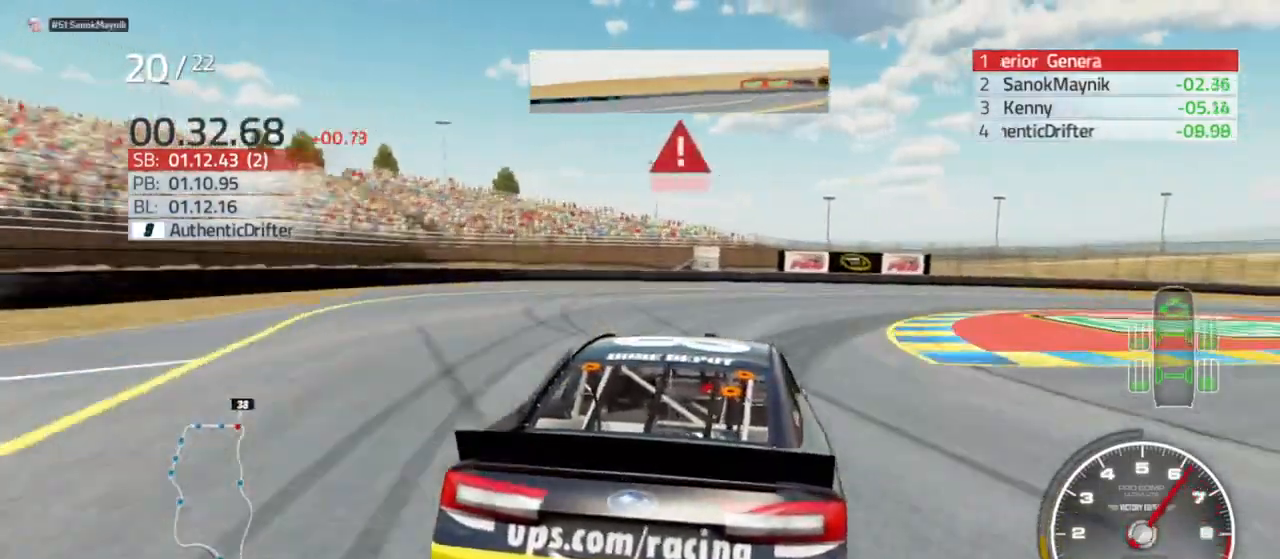
{"dt_ms": 500, "buttons": [], "left_stick": "right", "right_stick": "center", "events": [[233, "L2", "up"]]}
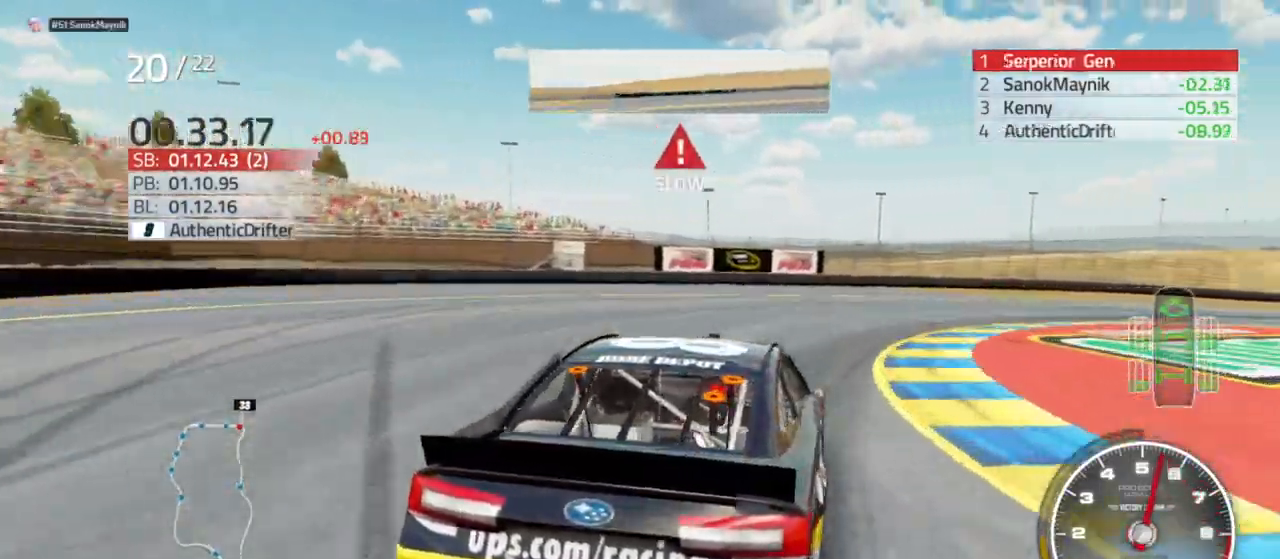
{"dt_ms": 500, "buttons": [], "left_stick": "right", "right_stick": "center", "events": []}
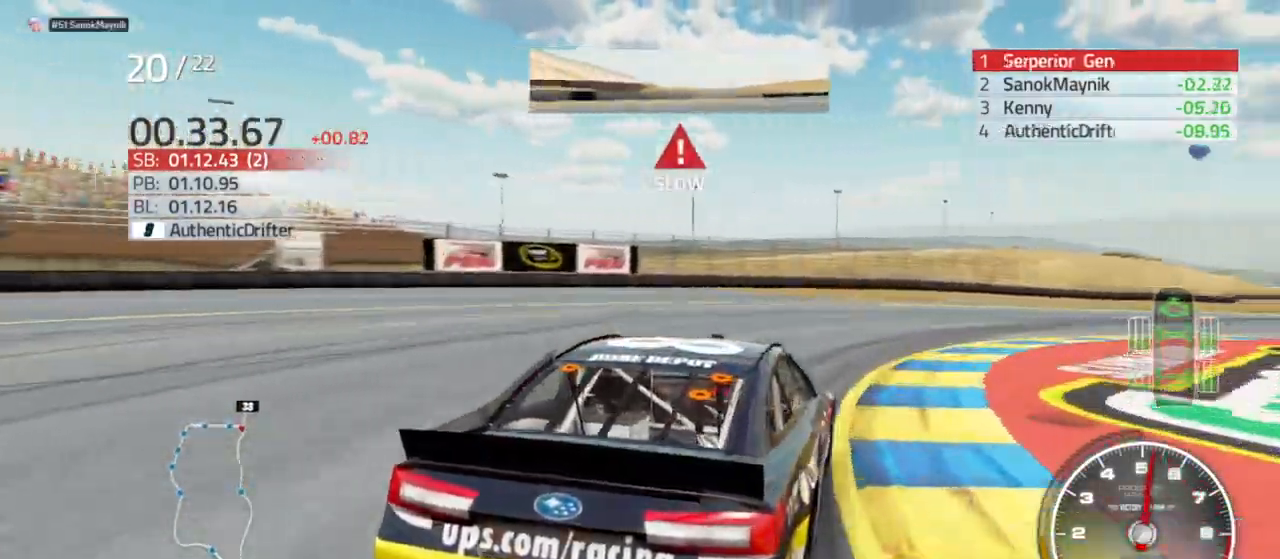
{"dt_ms": 500, "buttons": ["R2"], "left_stick": "right", "right_stick": "center", "events": [[167, "R2", "down"], [367, "R2", "up"], [433, "R2", "down"]]}
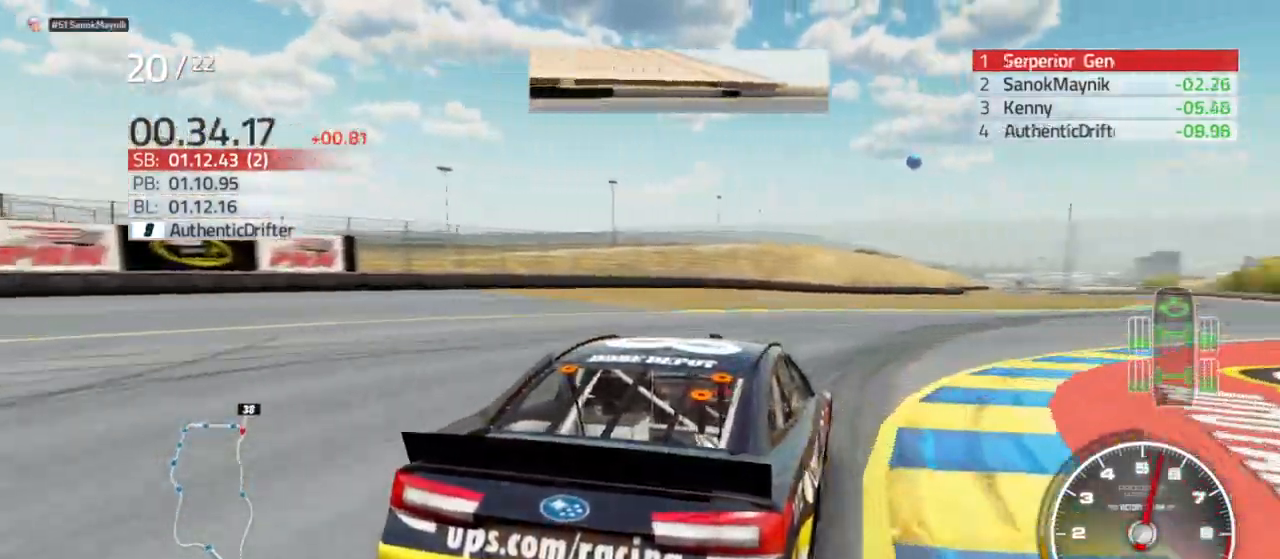
{"dt_ms": 500, "buttons": ["R2"], "left_stick": "right", "right_stick": "center", "events": []}
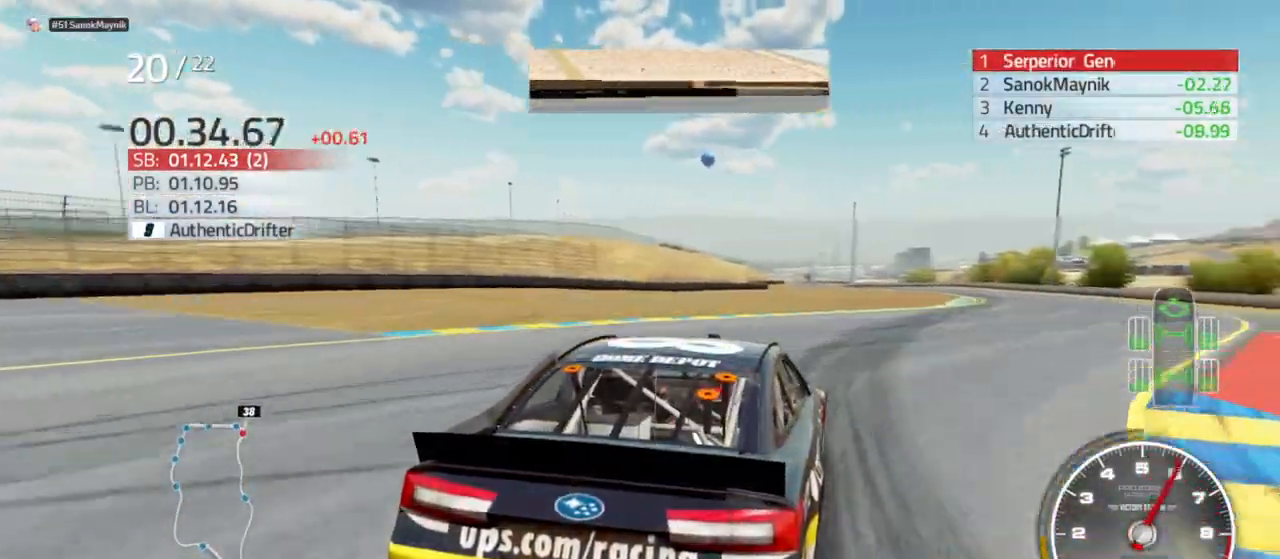
{"dt_ms": 500, "buttons": ["R2"], "left_stick": "right", "right_stick": "center", "events": [[100, "left_stick", "center"], [433, "left_stick", "right"]]}
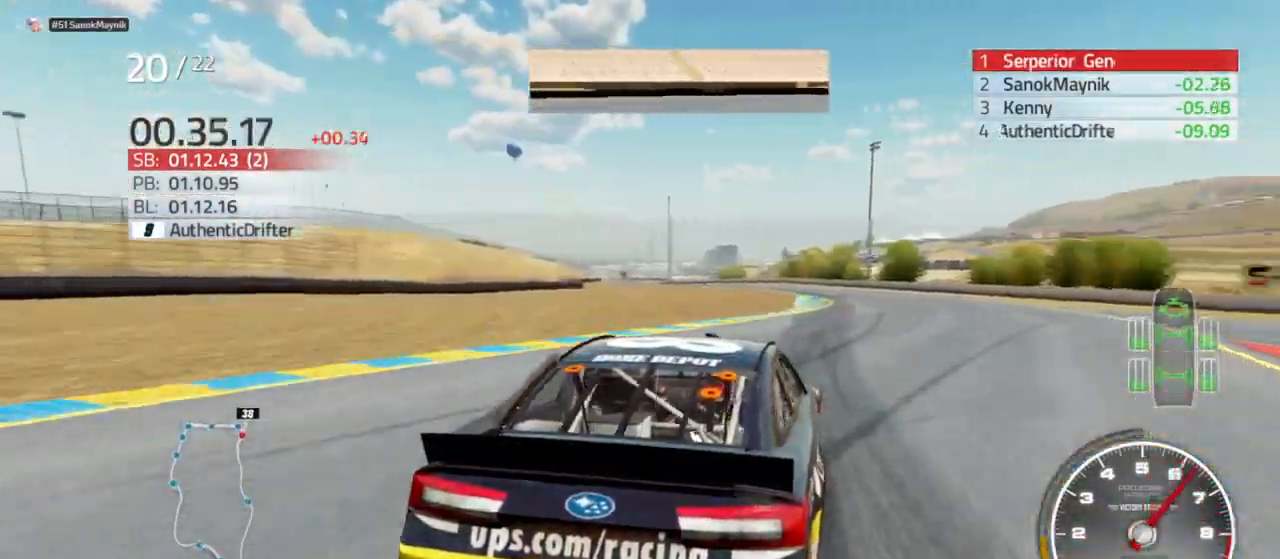
{"dt_ms": 500, "buttons": ["R2"], "left_stick": "right", "right_stick": "center", "events": [[100, "left_stick", "center"], [300, "left_stick", "left"], [367, "left_stick", "center"], [433, "left_stick", "right"]]}
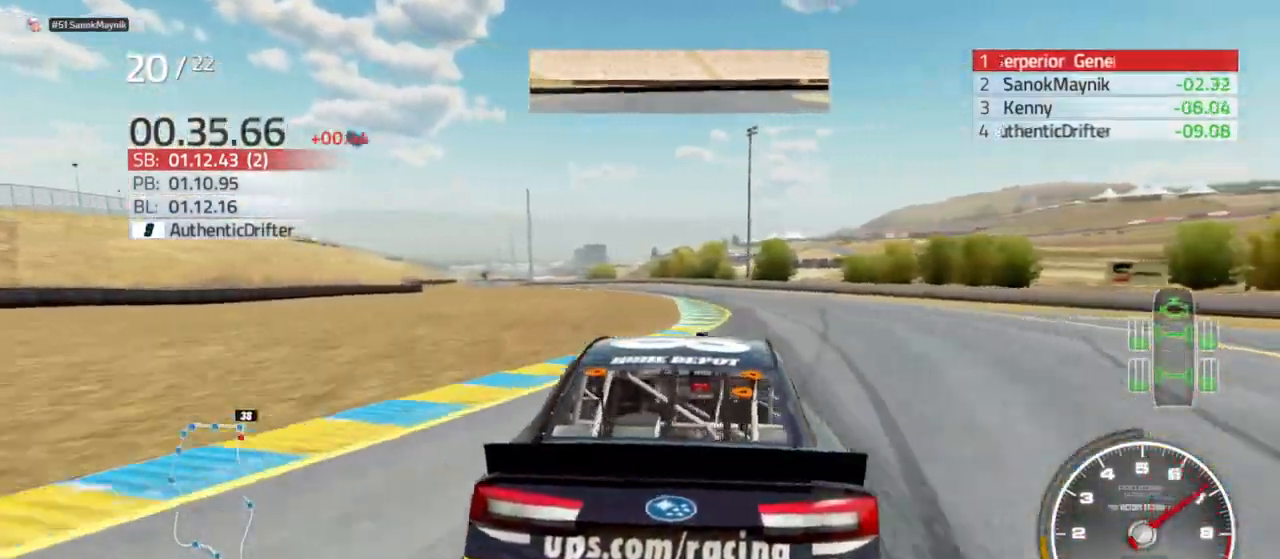
{"dt_ms": 500, "buttons": ["R2"], "left_stick": "left", "right_stick": "center", "events": [[200, "left_stick", "center"], [333, "left_stick", "left"]]}
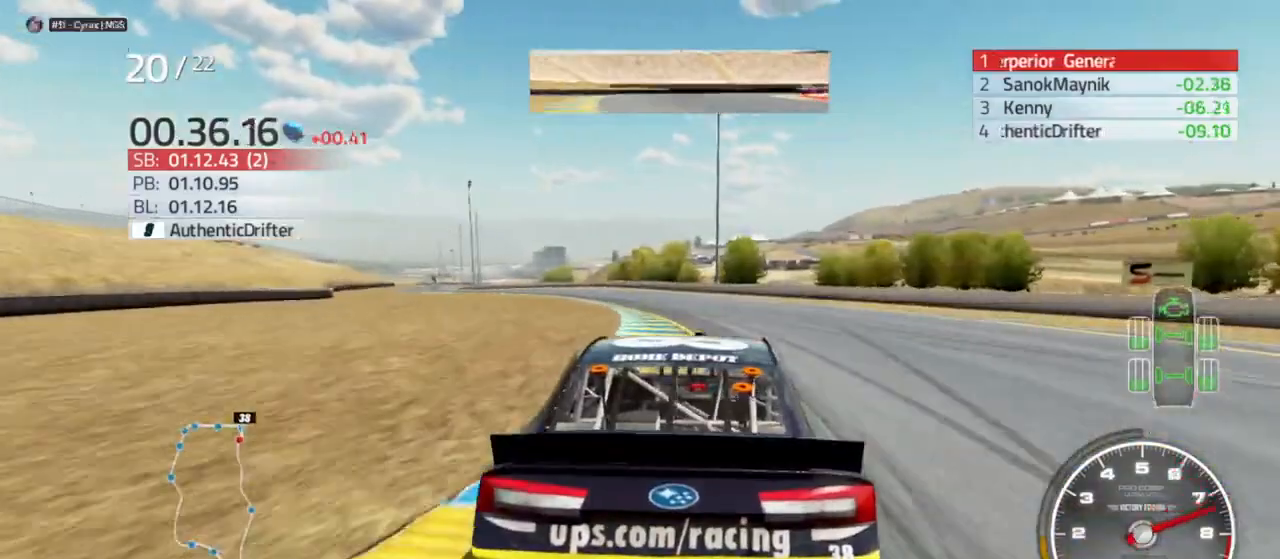
{"dt_ms": 500, "buttons": ["R2"], "left_stick": "center", "right_stick": "center", "events": [[167, "left_stick", "center"], [267, "left_stick", "left"], [500, "left_stick", "center"]]}
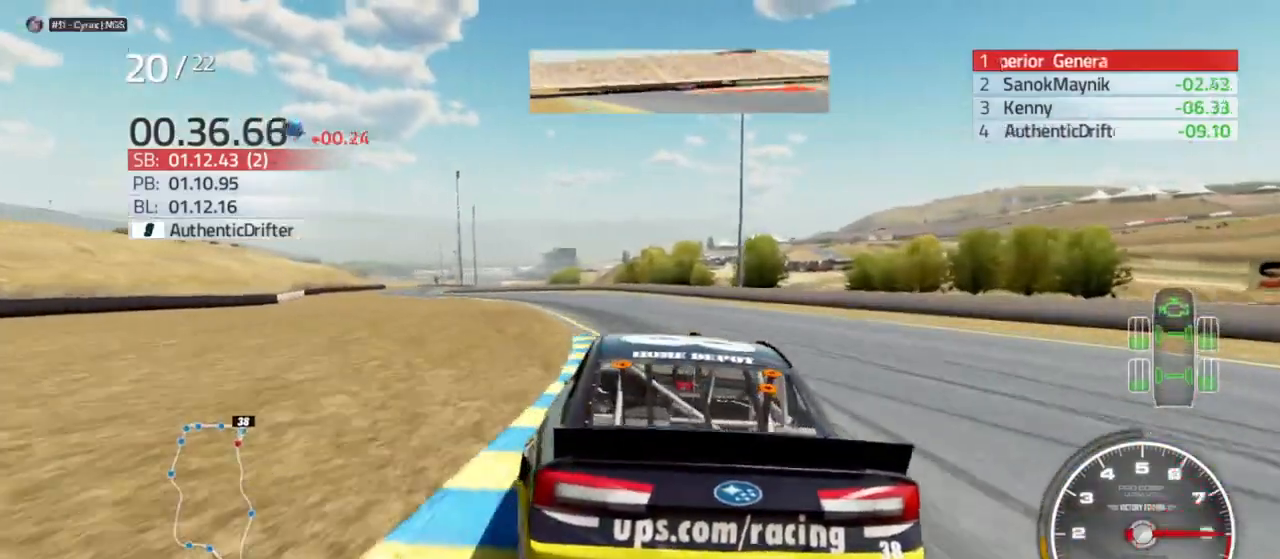
{"dt_ms": 500, "buttons": ["R2"], "left_stick": "left", "right_stick": "center", "events": [[67, "left_stick", "left"], [333, "left_stick", "center"], [467, "left_stick", "left"]]}
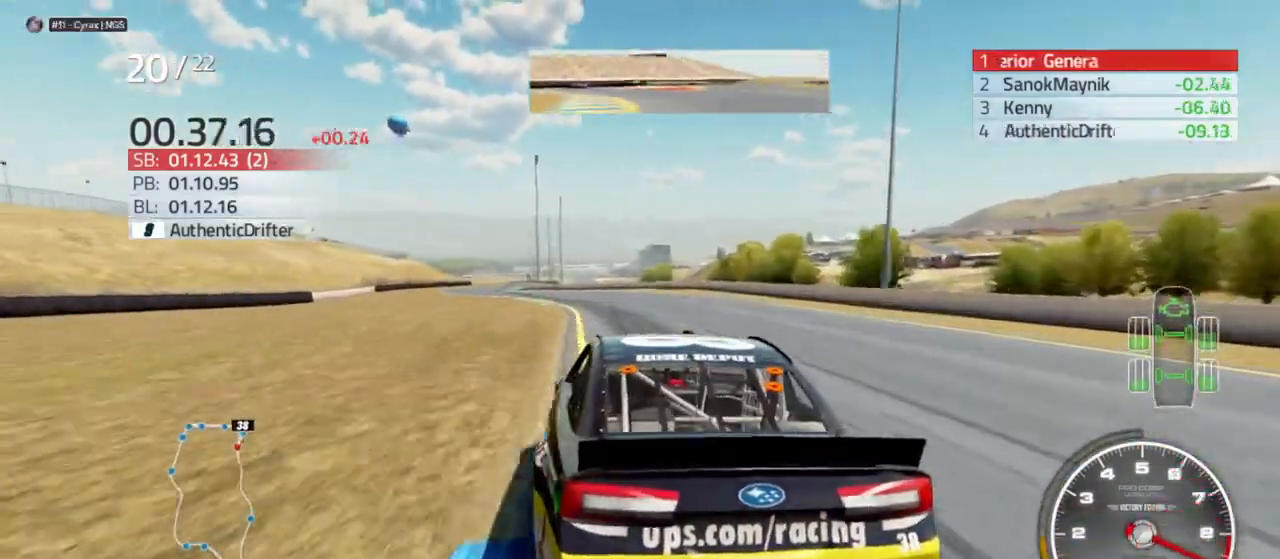
{"dt_ms": 500, "buttons": ["R2"], "left_stick": "left", "right_stick": "center", "events": [[100, "left_stick", "center"], [200, "left_stick", "right"], [333, "left_stick", "left"]]}
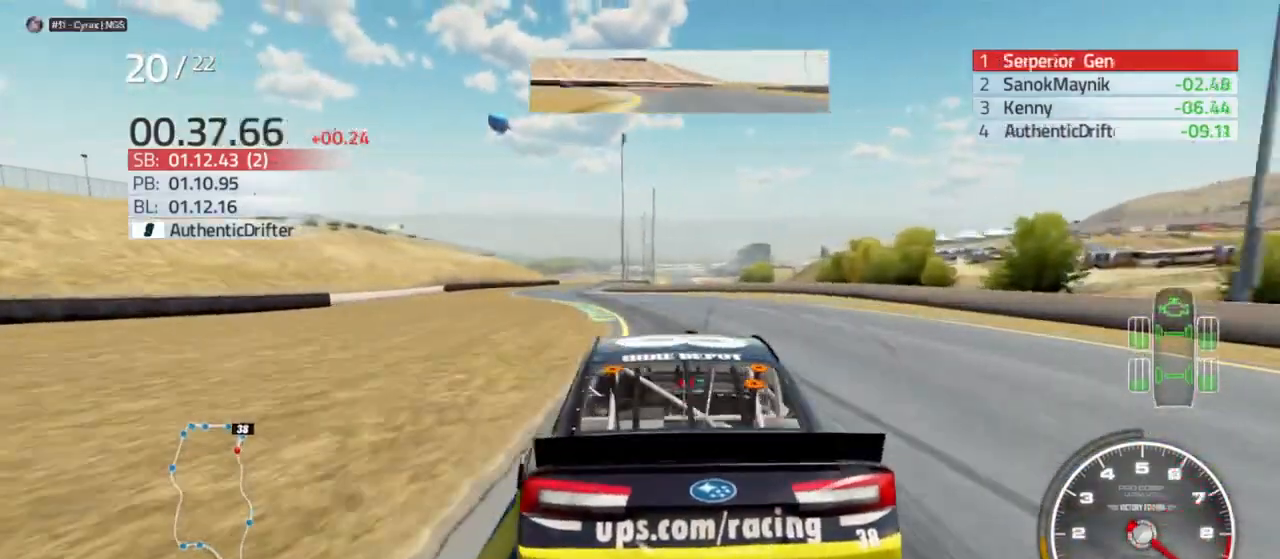
{"dt_ms": 500, "buttons": ["R2"], "left_stick": "center", "right_stick": "center", "events": [[433, "left_stick", "center"]]}
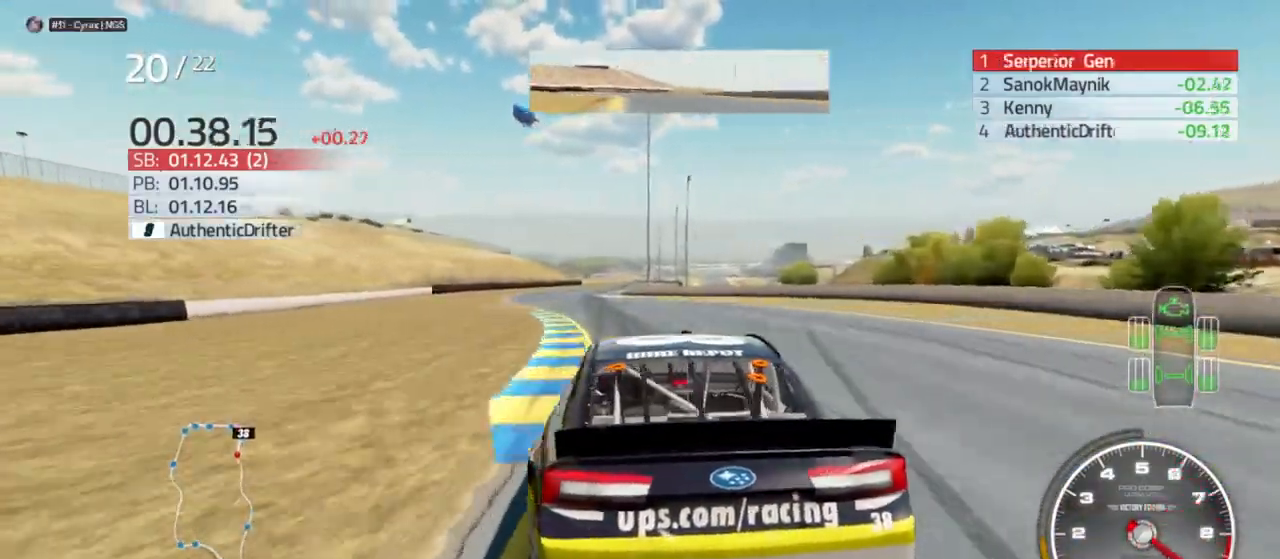
{"dt_ms": 500, "buttons": ["R2"], "left_stick": "right", "right_stick": "center", "events": [[133, "left_stick", "left"], [267, "left_stick", "center"], [467, "left_stick", "right"]]}
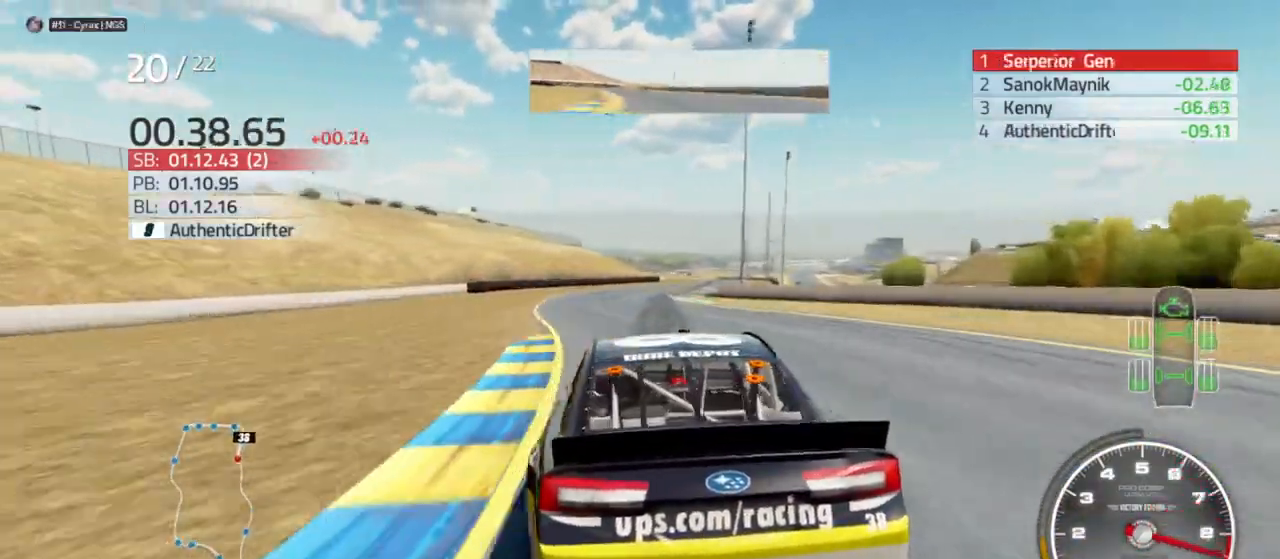
{"dt_ms": 500, "buttons": ["R2"], "left_stick": "right", "right_stick": "center", "events": [[133, "left_stick", "center"], [300, "left_stick", "right"], [400, "left_stick", "center"], [500, "left_stick", "right"]]}
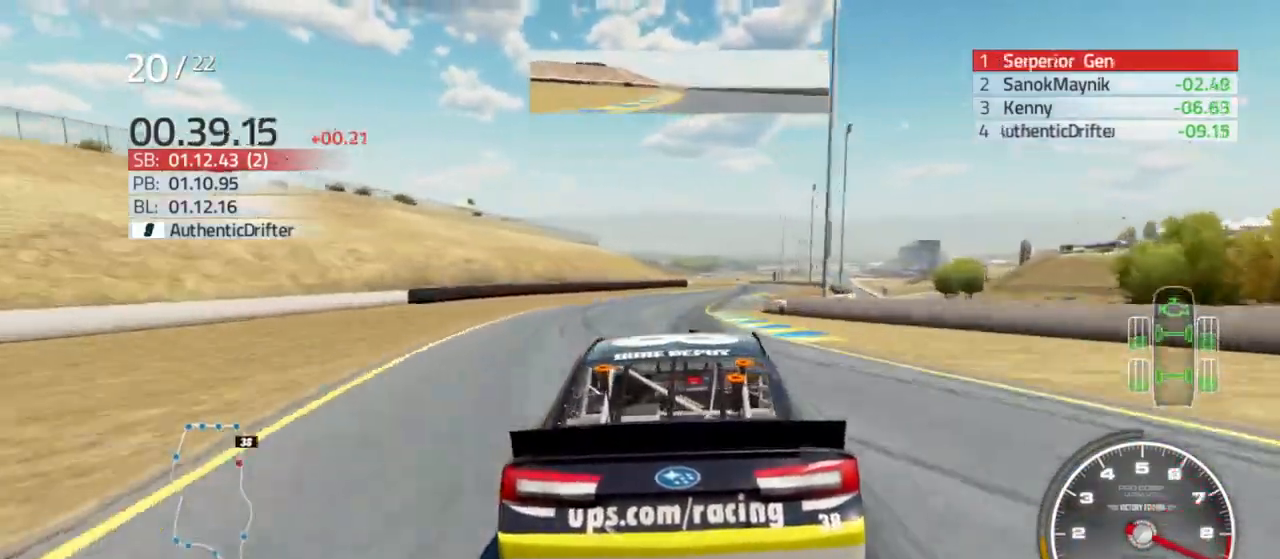
{"dt_ms": 500, "buttons": ["R2"], "left_stick": "center", "right_stick": "center", "events": [[167, "left_stick", "center"], [267, "left_stick", "right"], [400, "left_stick", "center"]]}
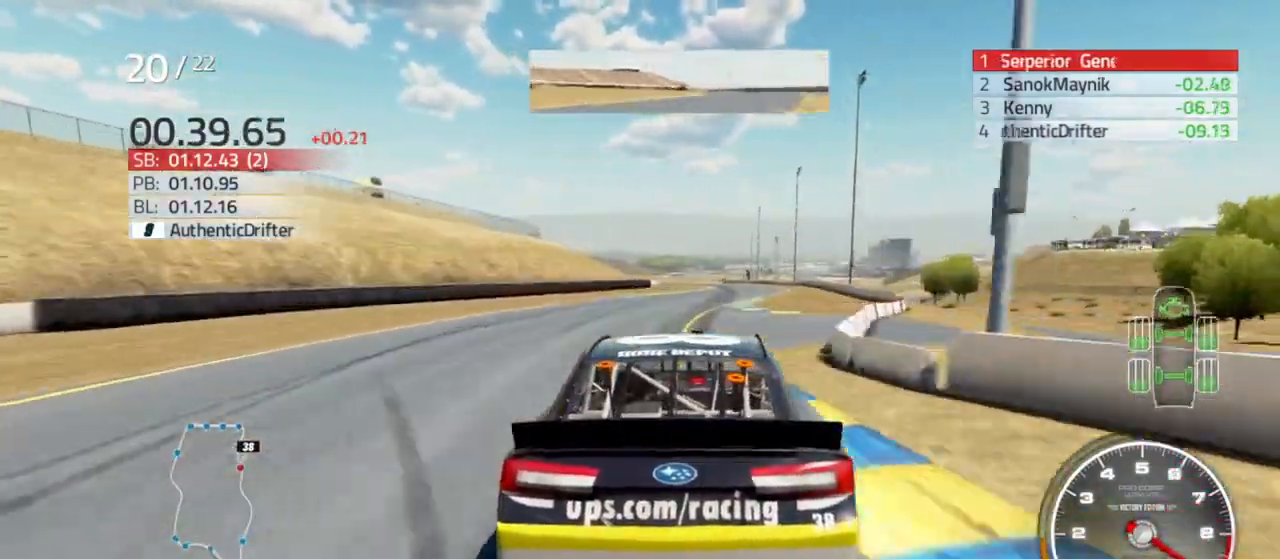
{"dt_ms": 500, "buttons": ["R2"], "left_stick": "center", "right_stick": "center", "events": [[100, "left_stick", "right"], [200, "left_stick", "center"], [300, "left_stick", "right"], [433, "left_stick", "center"]]}
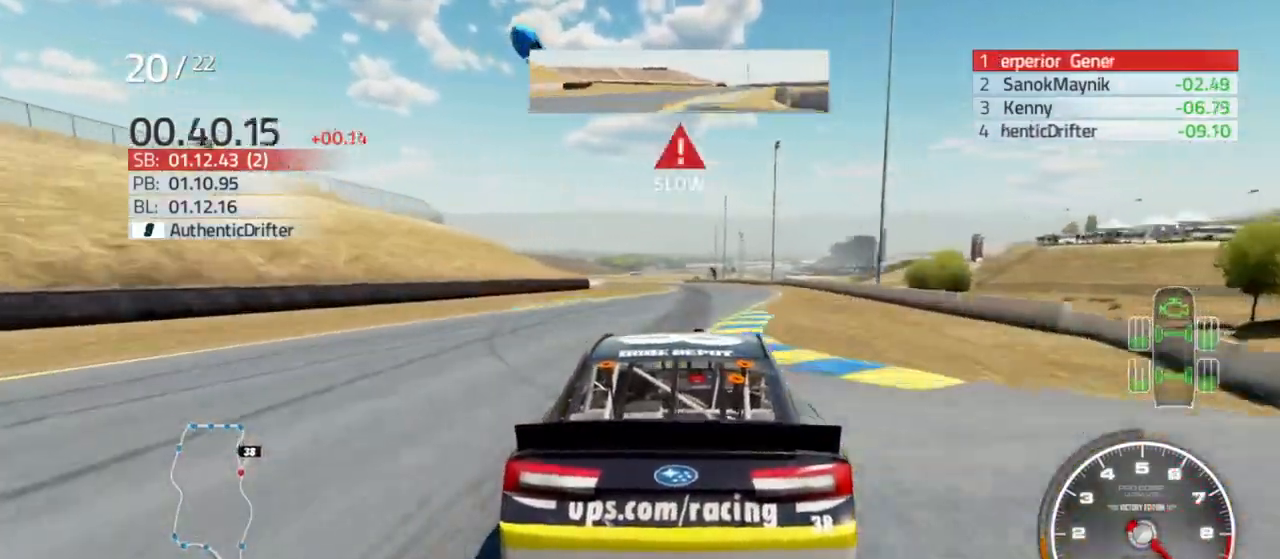
{"dt_ms": 500, "buttons": ["L2"], "left_stick": "left", "right_stick": "center", "events": [[400, "R2", "up"], [467, "left_stick", "left"], [500, "L2", "down"]]}
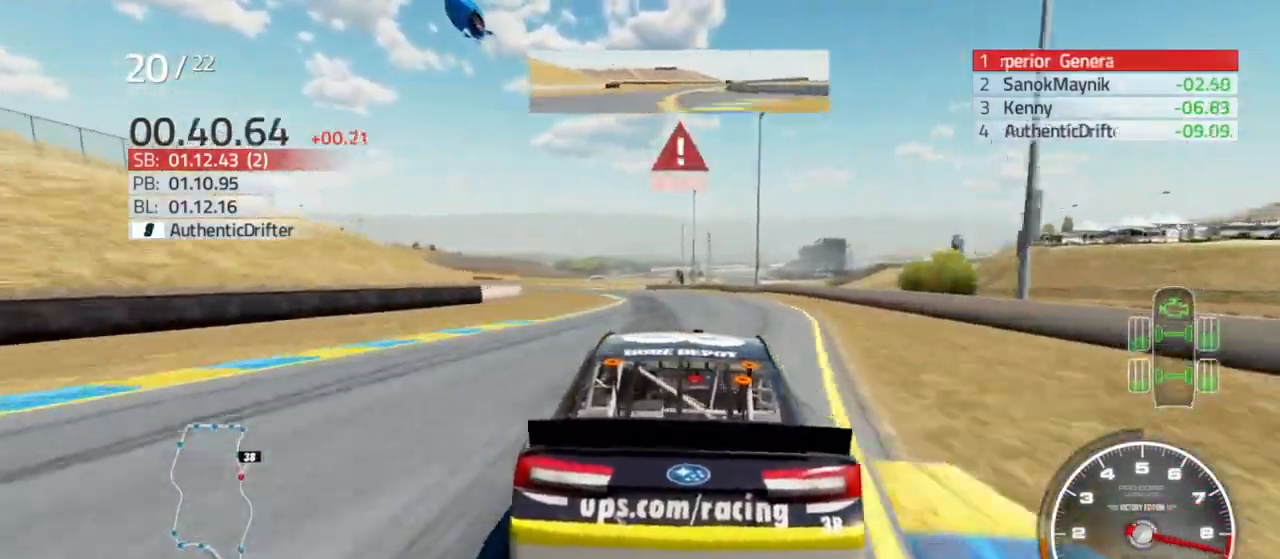
{"dt_ms": 500, "buttons": [], "left_stick": "center", "right_stick": "center", "events": [[167, "L2", "up"], [200, "L2", "down"], [367, "L2", "up"], [467, "left_stick", "center"]]}
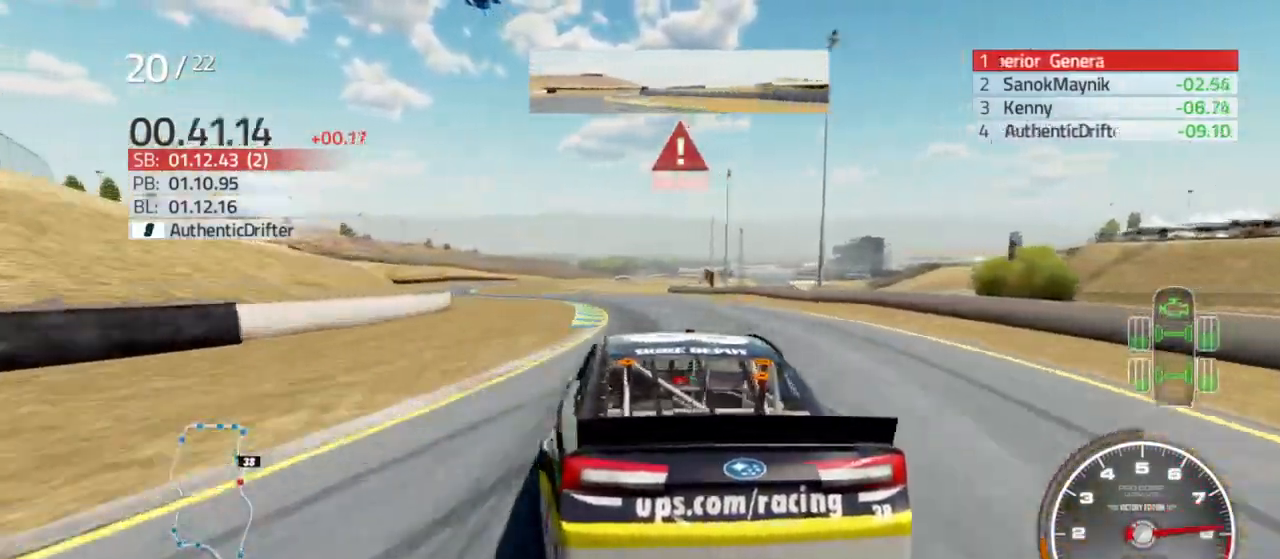
{"dt_ms": 500, "buttons": [], "left_stick": "left", "right_stick": "center", "events": [[67, "left_stick", "left"]]}
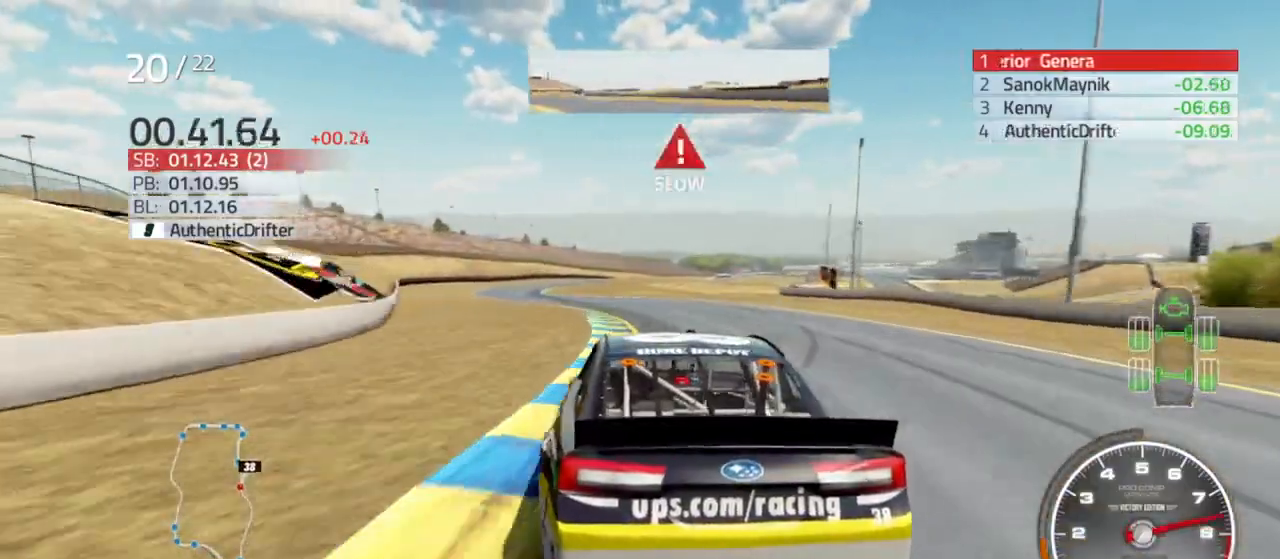
{"dt_ms": 500, "buttons": ["R2"], "left_stick": "left", "right_stick": "center", "events": [[467, "R2", "down"]]}
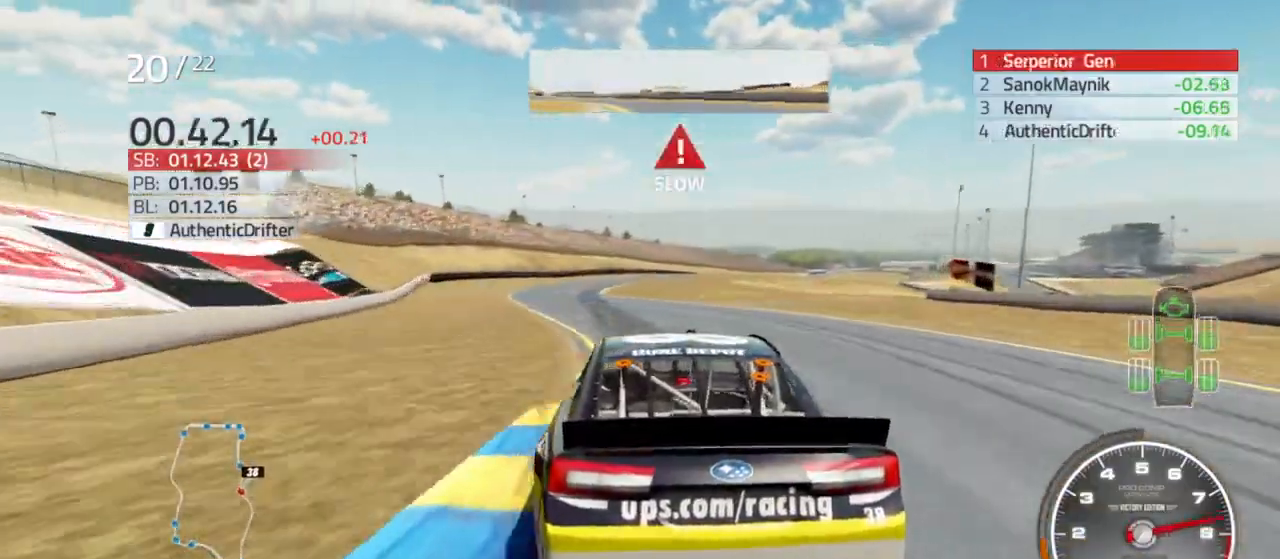
{"dt_ms": 500, "buttons": ["R2"], "left_stick": "center", "right_stick": "center", "events": [[267, "left_stick", "center"], [400, "left_stick", "left"], [500, "left_stick", "center"]]}
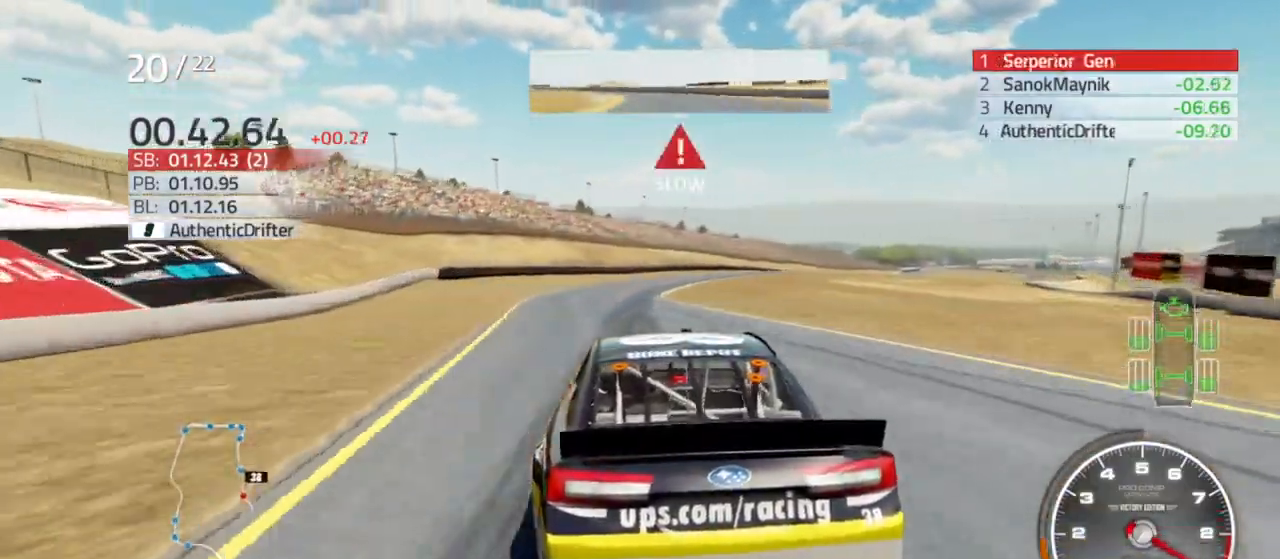
{"dt_ms": 500, "buttons": [], "left_stick": "right", "right_stick": "center", "events": [[267, "R2", "up"], [267, "left_stick", "right"], [333, "L2", "down"], [467, "L2", "up"]]}